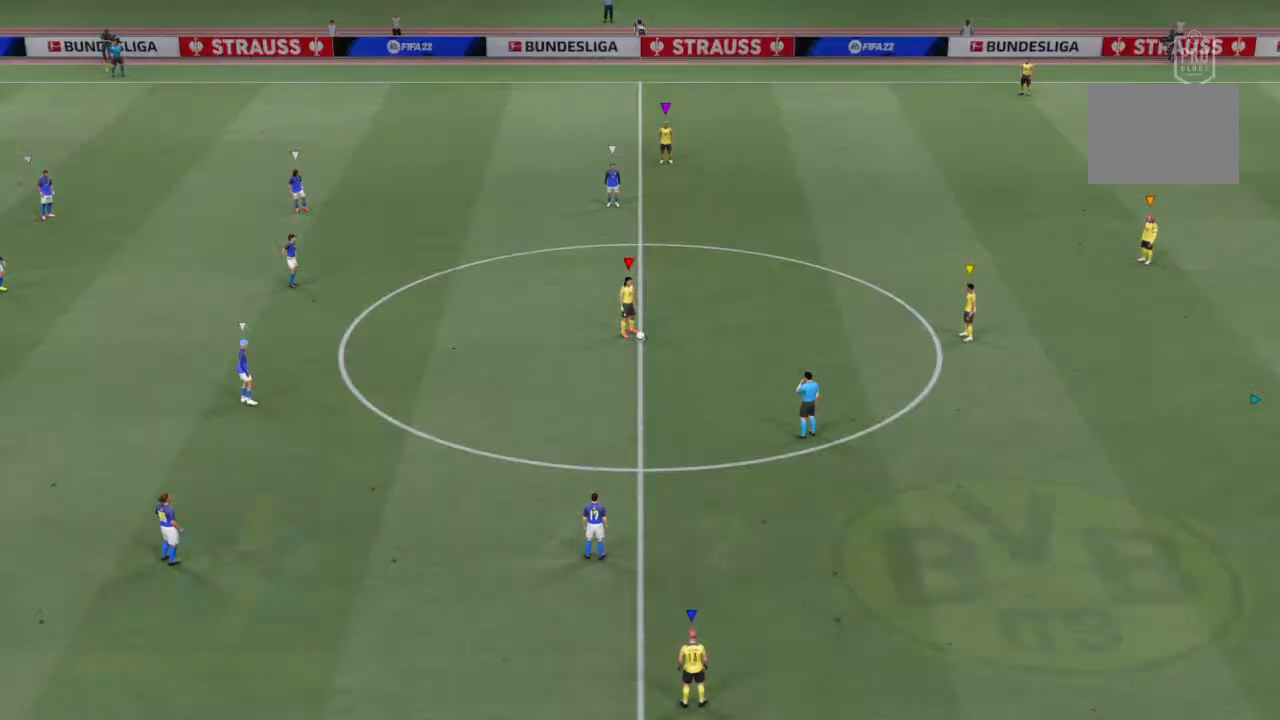
Gameplay with a controller (PlayStation layout); each line is a JSON object with the inputs held at the frame after it. "events" lists button and stick changes between this image and that frame as [ms after this image, input, new state], when the widget could be followed in between. Not read: L3 R3.
{"buttons": [], "left_stick": "center", "right_stick": "center", "events": []}
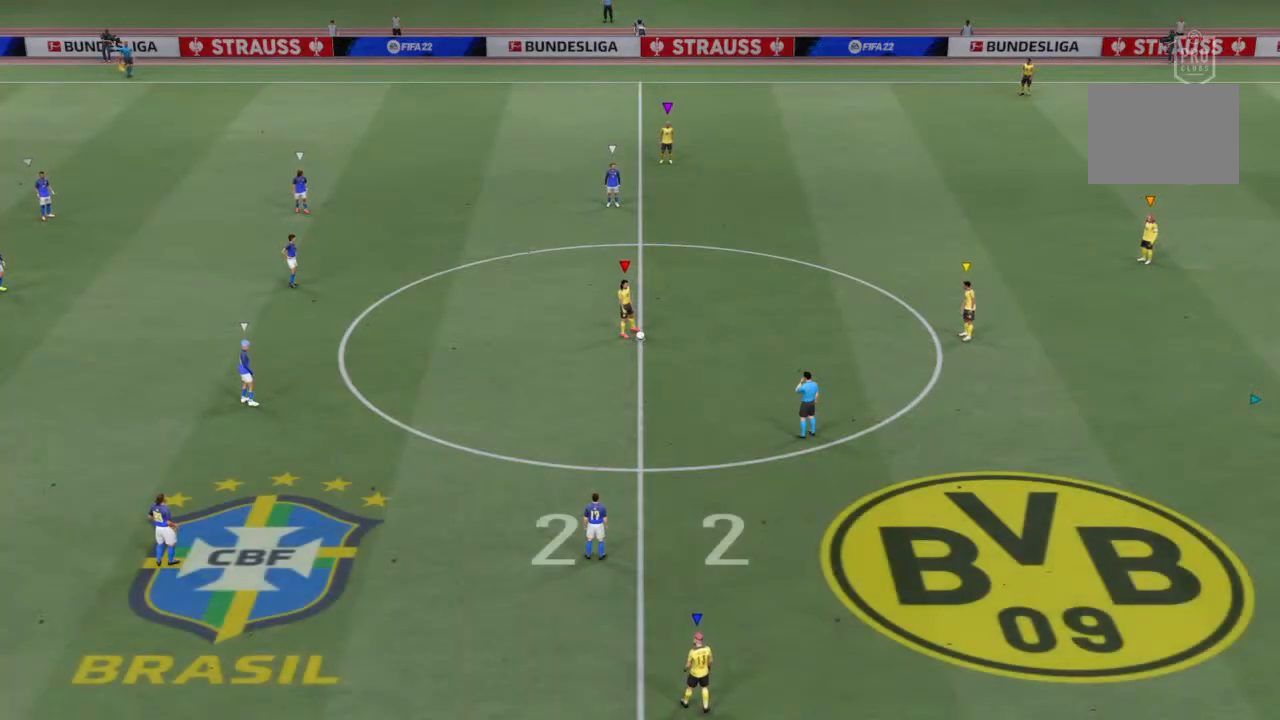
{"buttons": [], "left_stick": "center", "right_stick": "center", "events": []}
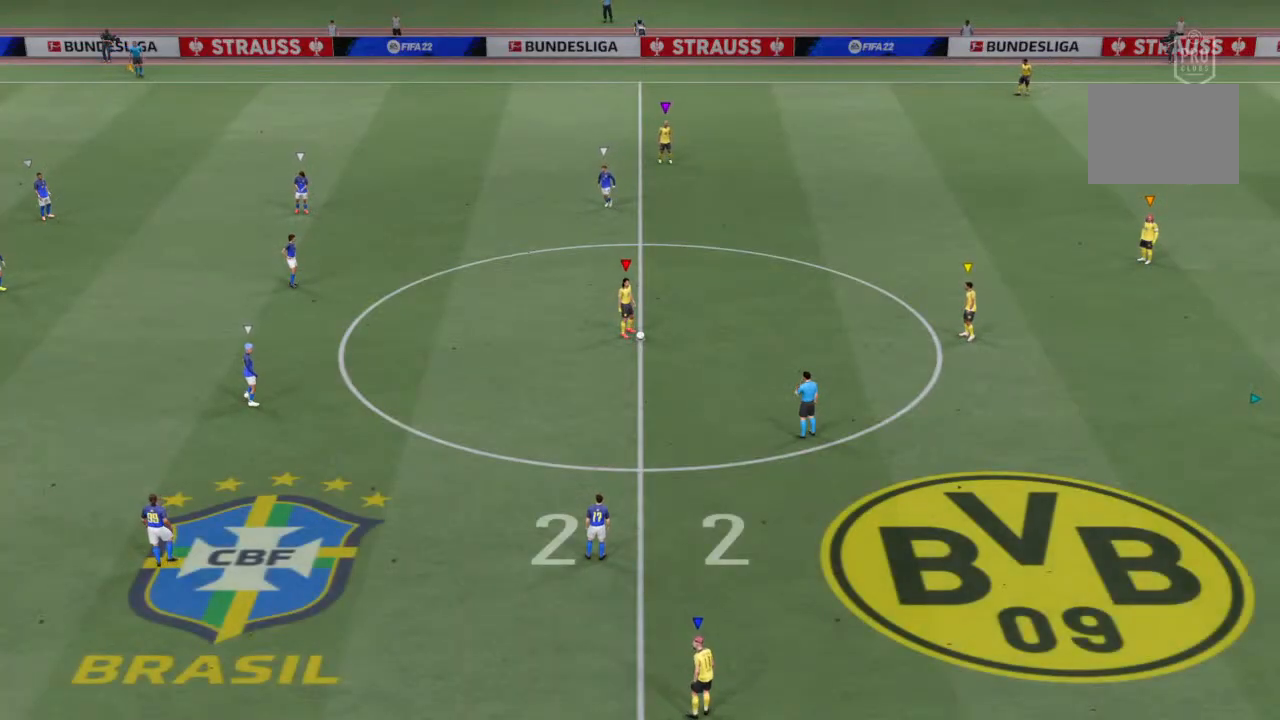
{"buttons": [], "left_stick": "center", "right_stick": "center", "events": []}
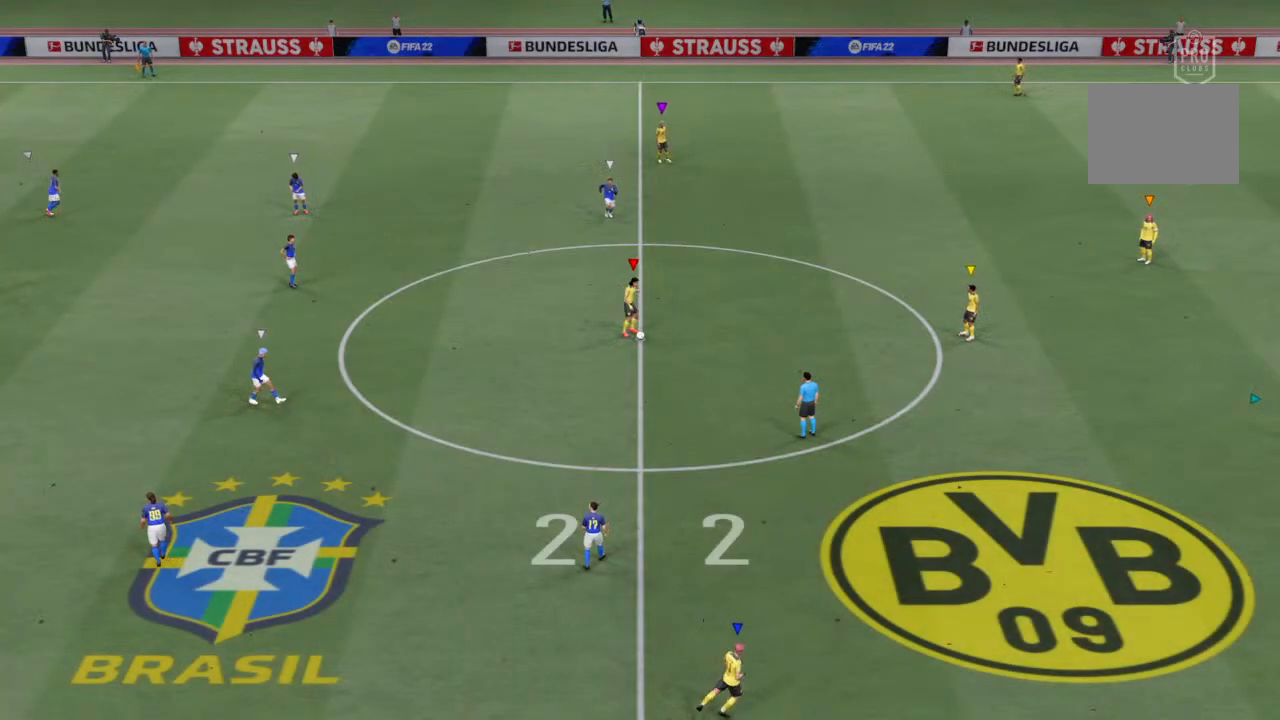
{"buttons": [], "left_stick": "center", "right_stick": "center", "events": []}
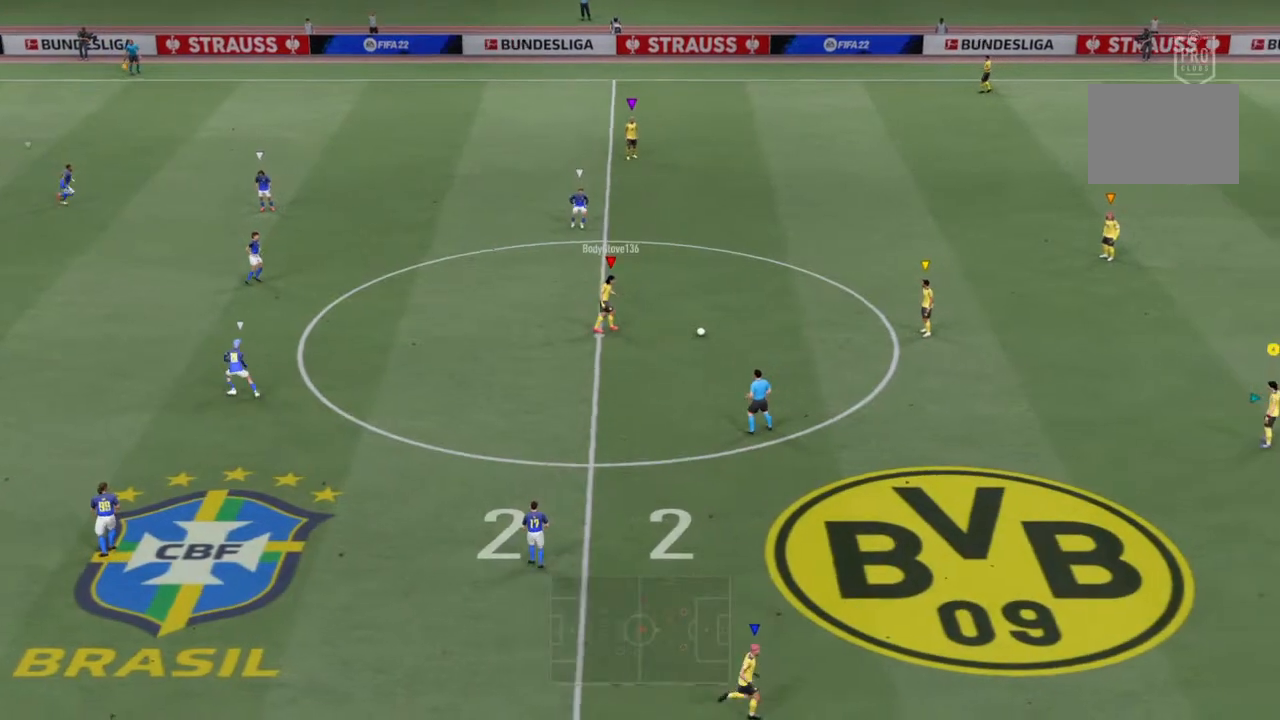
{"buttons": [], "left_stick": "center", "right_stick": "center", "events": []}
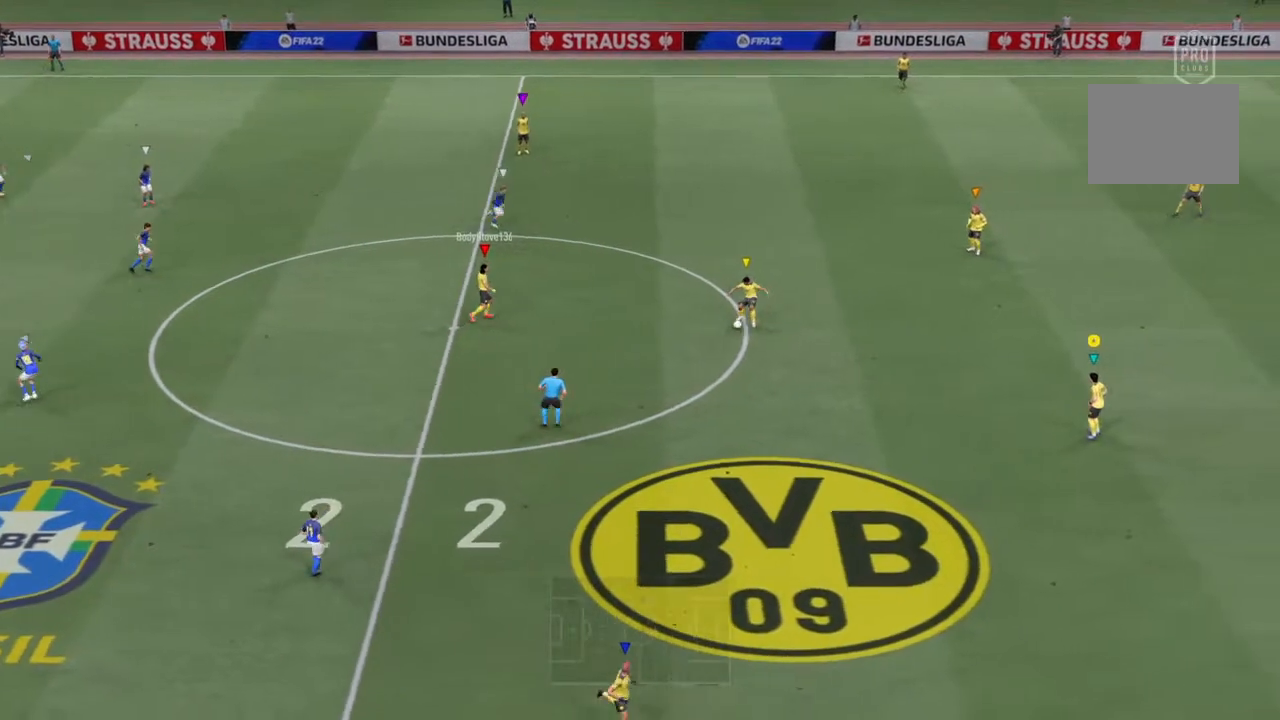
{"buttons": [], "left_stick": "down-right", "right_stick": "center", "events": [[167, "left_stick", "right"], [300, "left_stick", "down-right"]]}
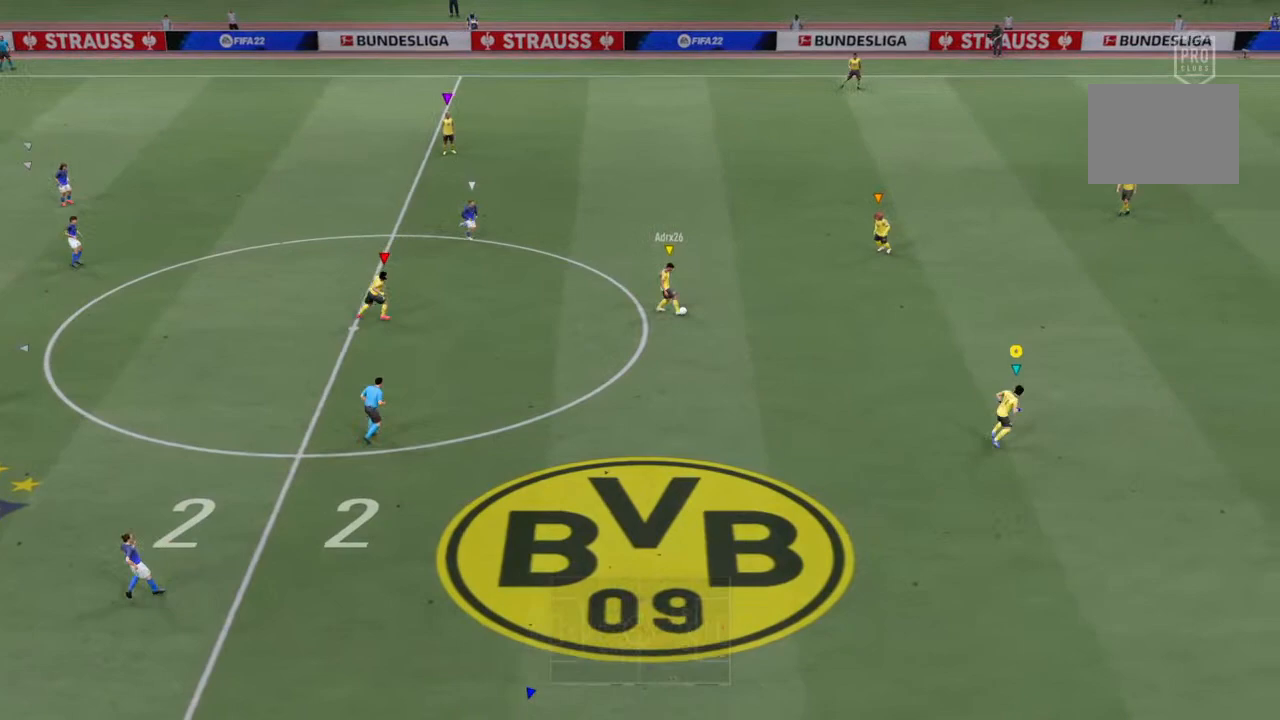
{"buttons": [], "left_stick": "center", "right_stick": "center", "events": [[233, "left_stick", "center"]]}
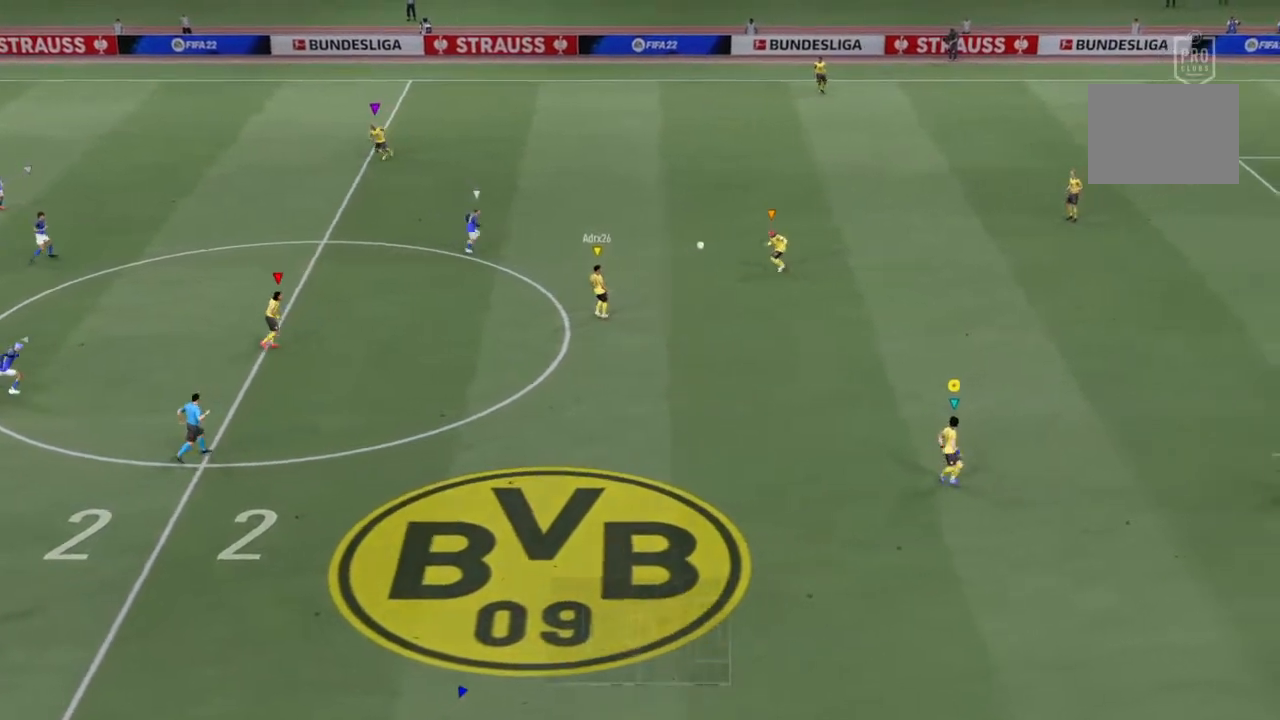
{"buttons": [], "left_stick": "center", "right_stick": "center", "events": []}
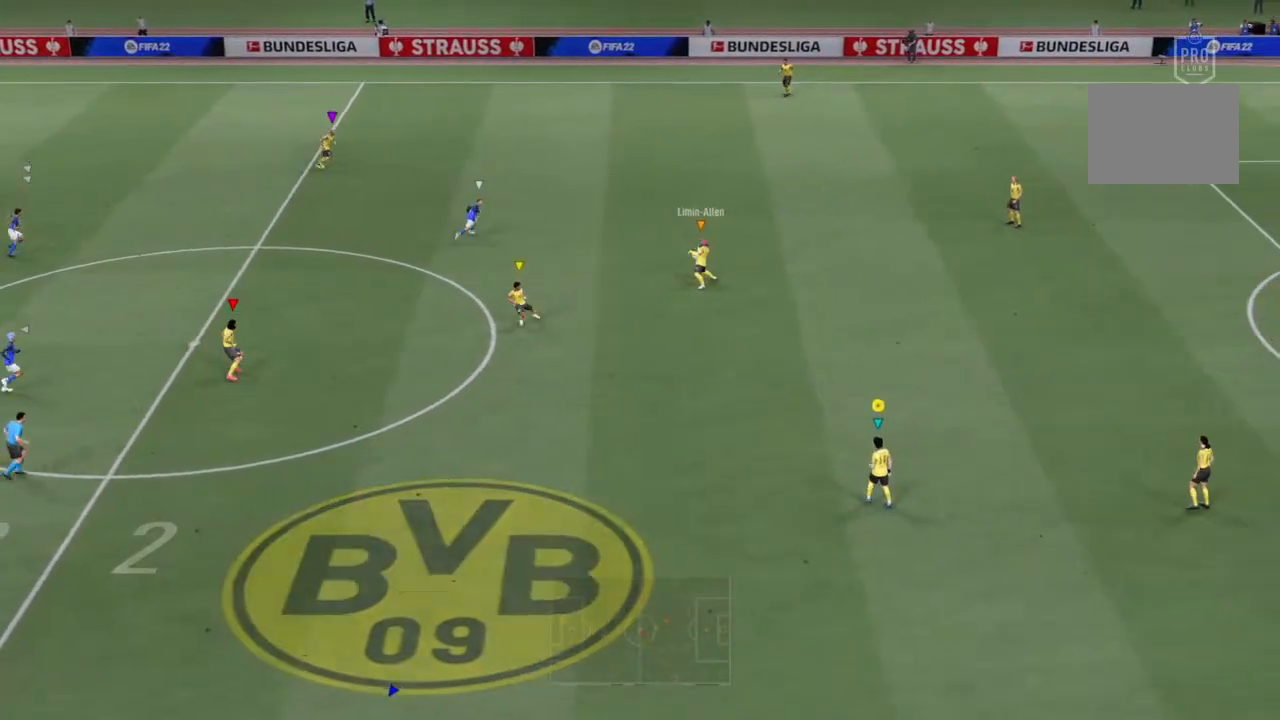
{"buttons": [], "left_stick": "center", "right_stick": "center", "events": []}
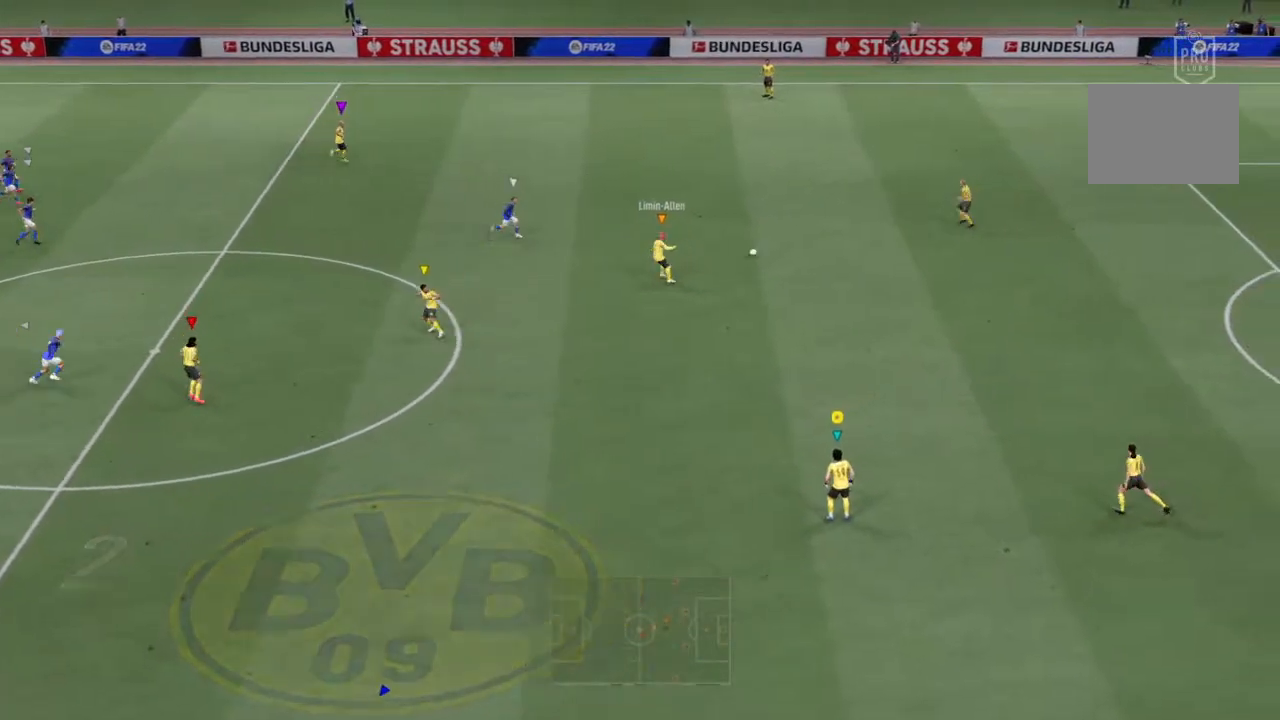
{"buttons": [], "left_stick": "up-left", "right_stick": "center", "events": [[133, "left_stick", "left"], [333, "left_stick", "up-left"]]}
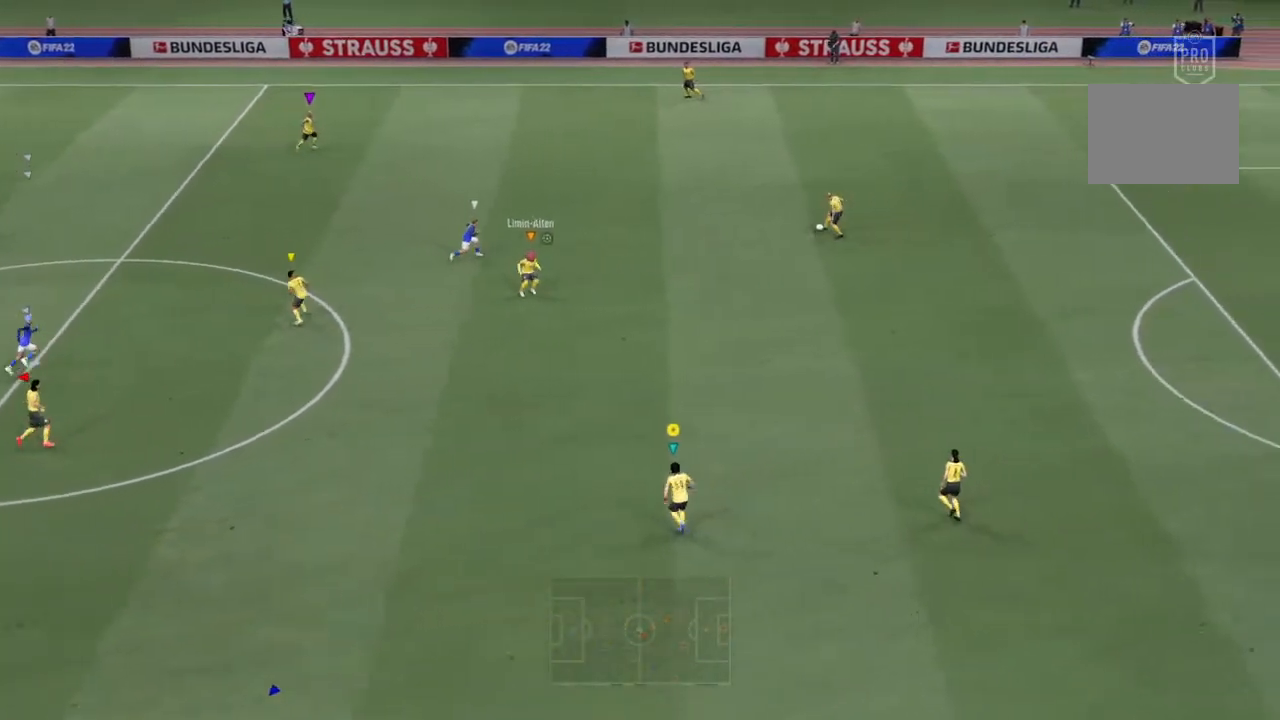
{"buttons": [], "left_stick": "up", "right_stick": "center", "events": [[100, "left_stick", "up"]]}
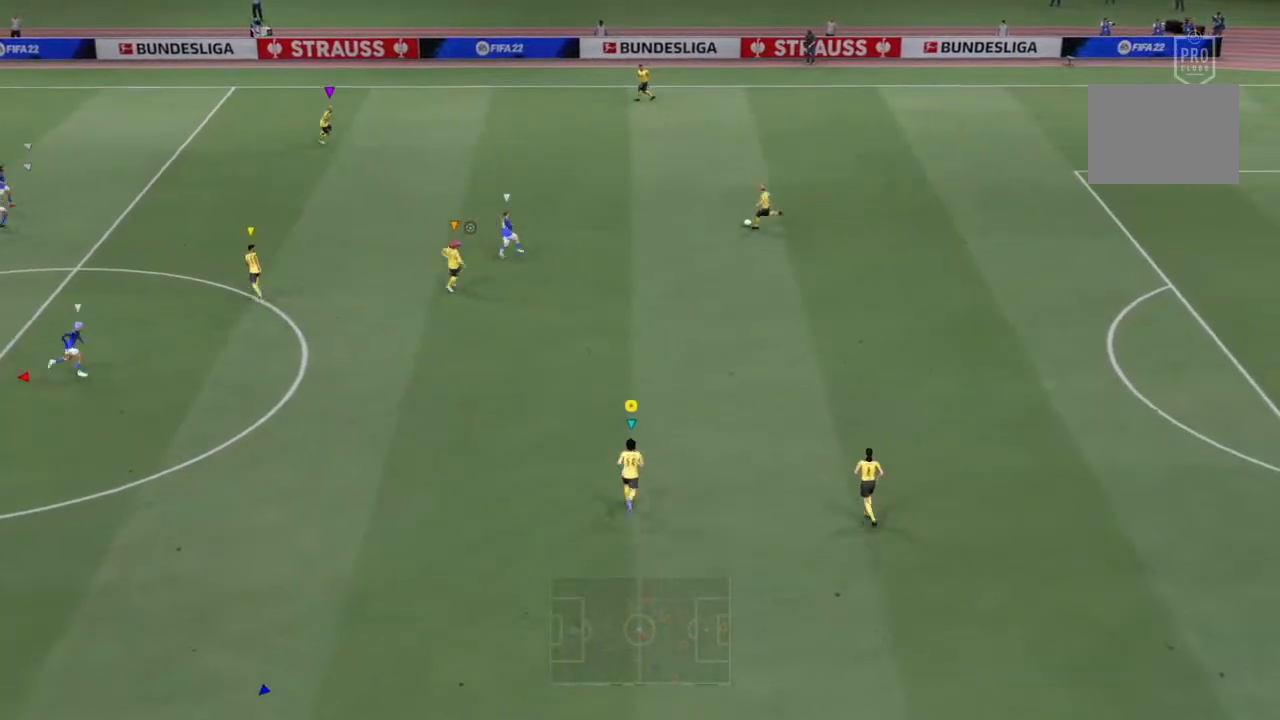
{"buttons": [], "left_stick": "up-left", "right_stick": "center", "events": [[200, "left_stick", "up-left"]]}
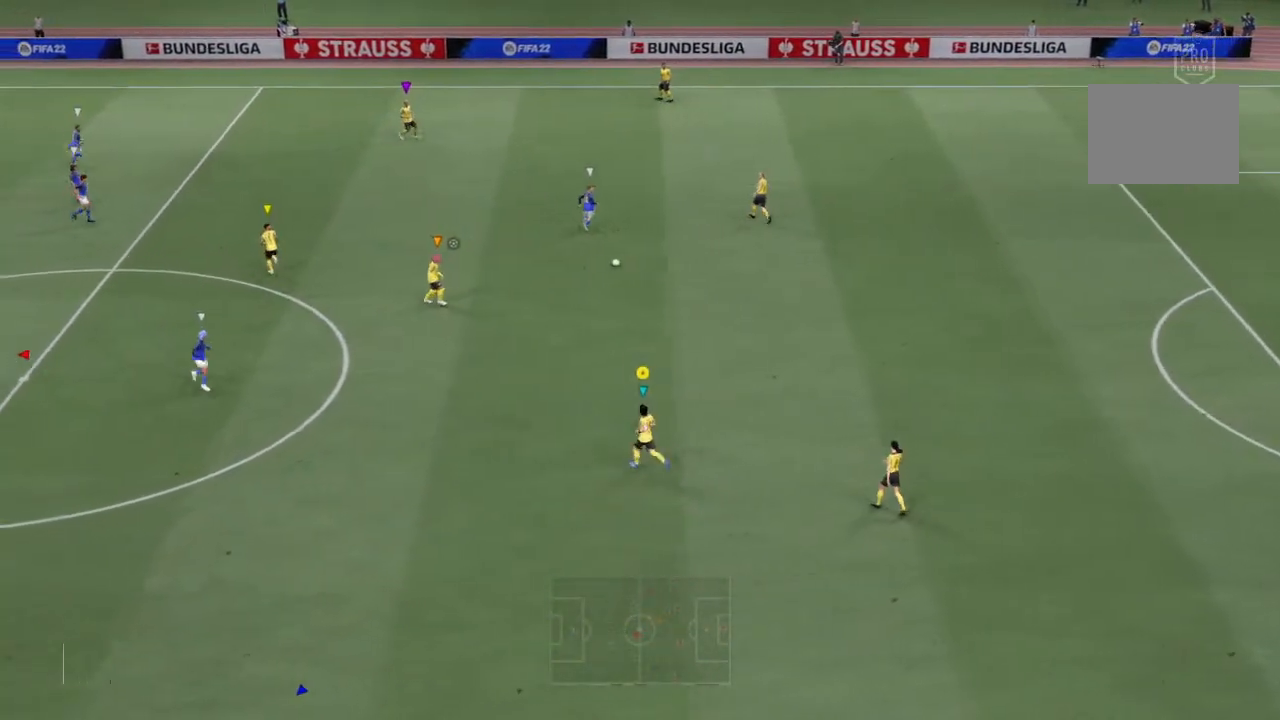
{"buttons": [], "left_stick": "down-left", "right_stick": "center", "events": [[100, "left_stick", "left"], [433, "left_stick", "down-left"]]}
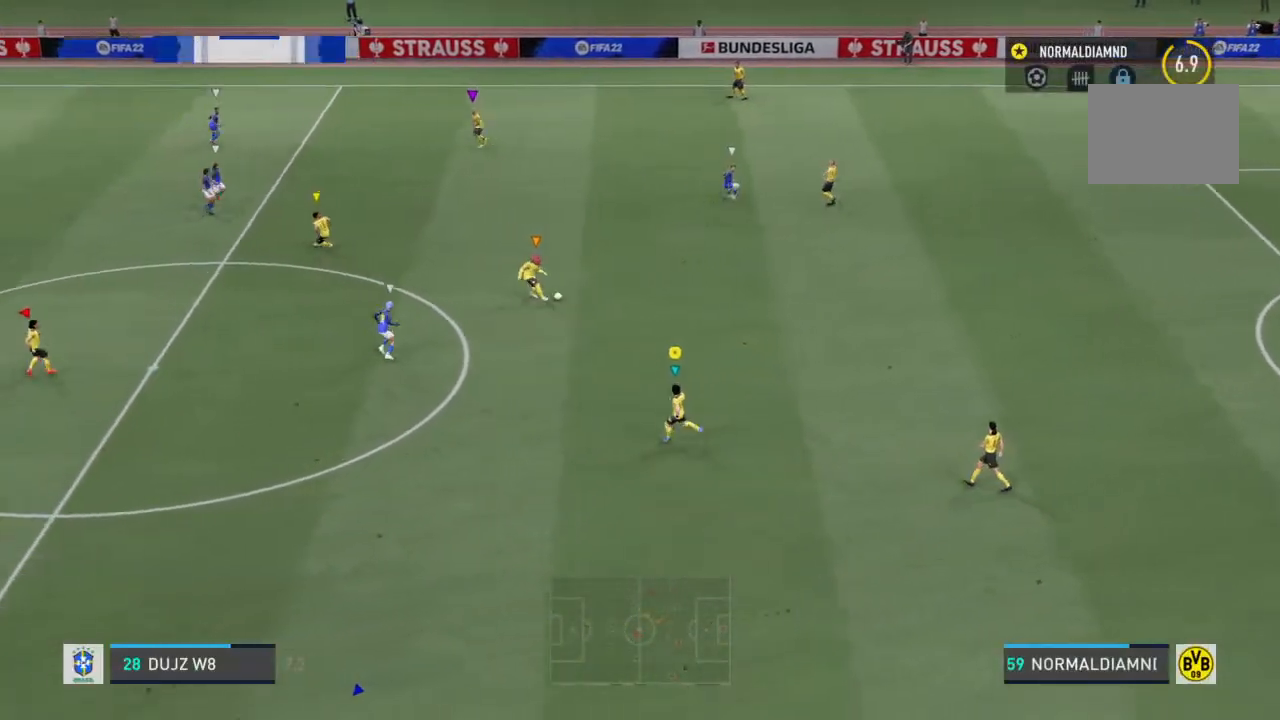
{"buttons": [], "left_stick": "down-left", "right_stick": "center", "events": []}
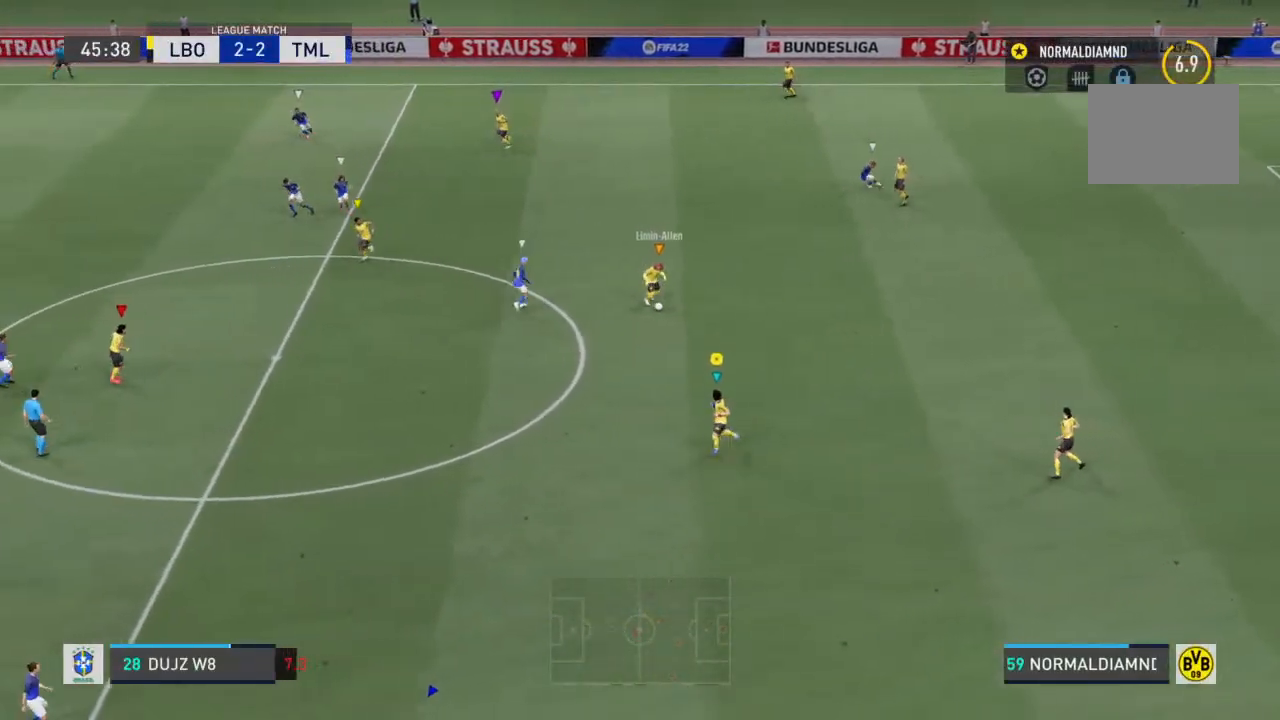
{"buttons": [], "left_stick": "down-left", "right_stick": "center", "events": []}
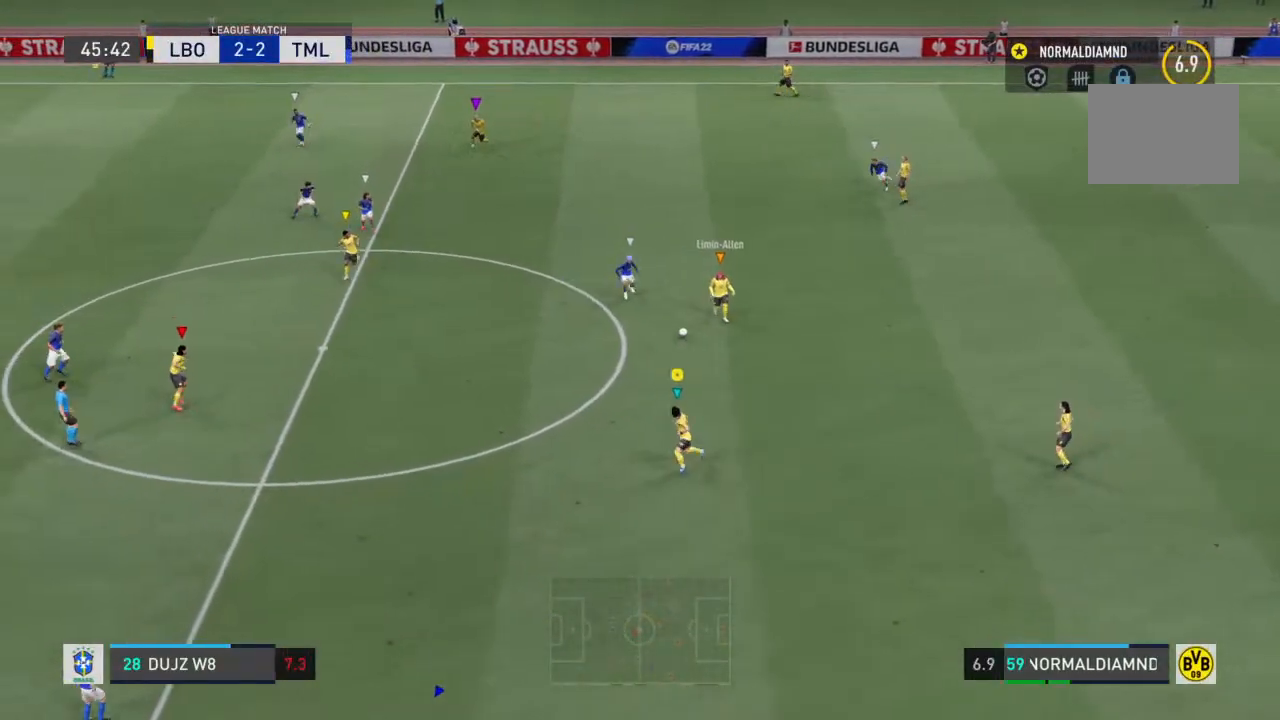
{"buttons": [], "left_stick": "down-left", "right_stick": "center", "events": []}
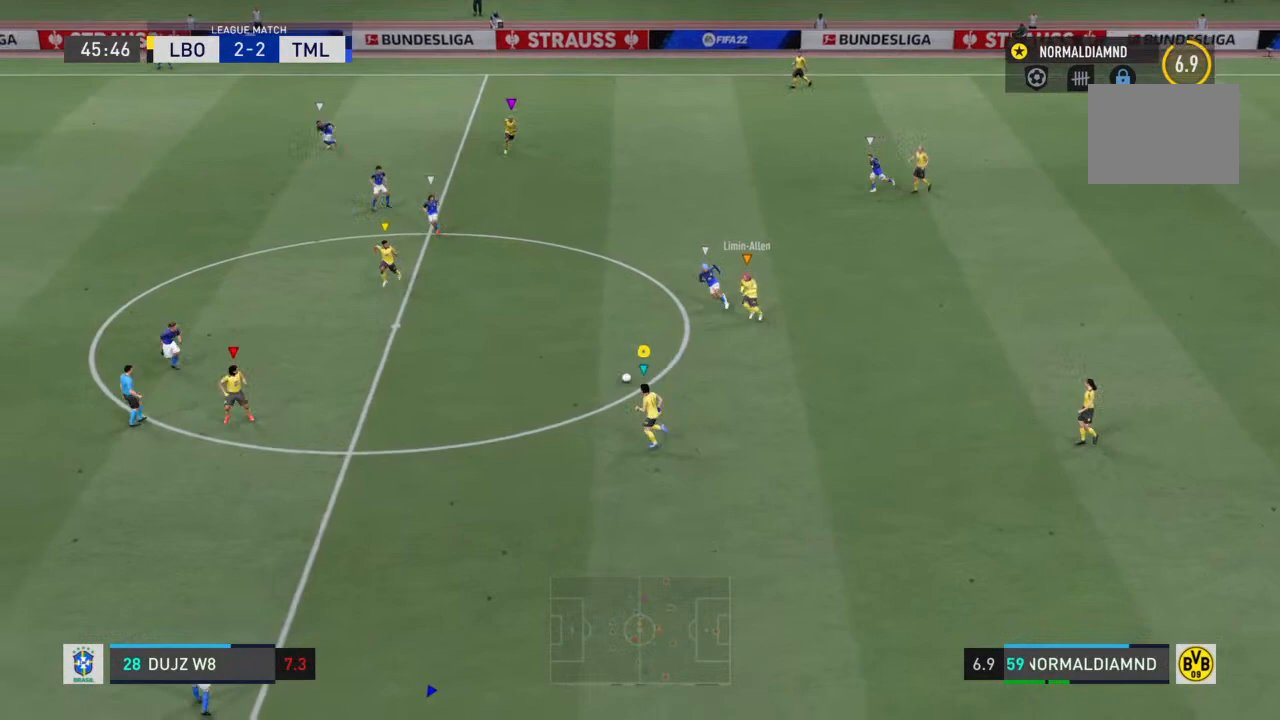
{"buttons": ["CROSS"], "left_stick": "up-left", "right_stick": "center", "events": [[233, "left_stick", "left"], [333, "CROSS", "down"], [400, "left_stick", "up-left"]]}
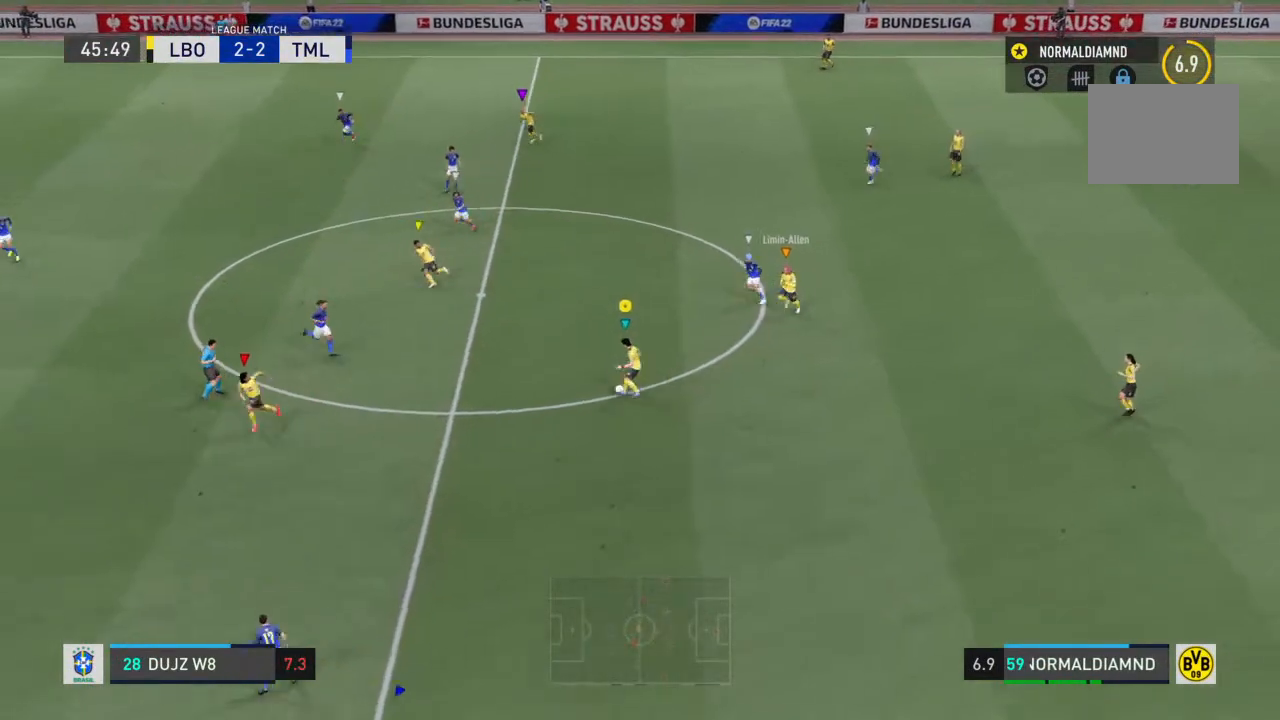
{"buttons": [], "left_stick": "up-left", "right_stick": "center", "events": [[67, "CROSS", "up"]]}
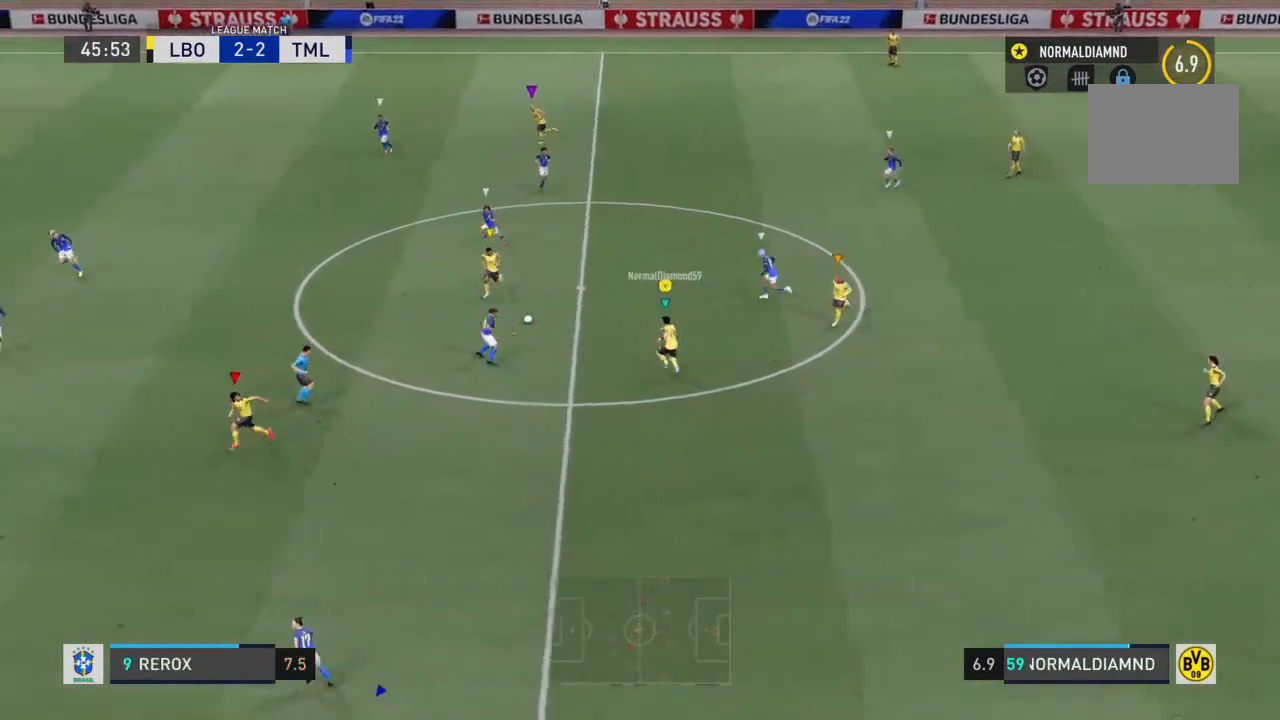
{"buttons": ["R2"], "left_stick": "left", "right_stick": "center", "events": [[67, "left_stick", "left"], [267, "R2", "down"]]}
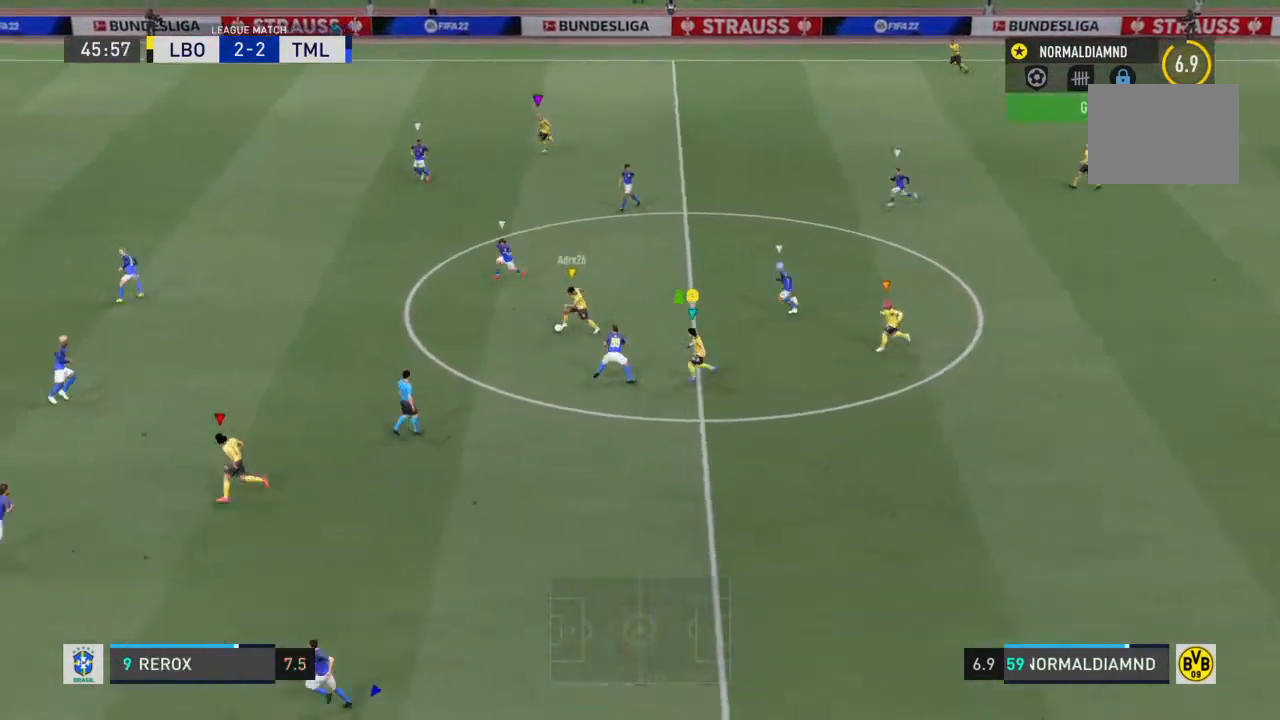
{"buttons": ["R2"], "left_stick": "down-left", "right_stick": "center", "events": [[233, "left_stick", "down-left"]]}
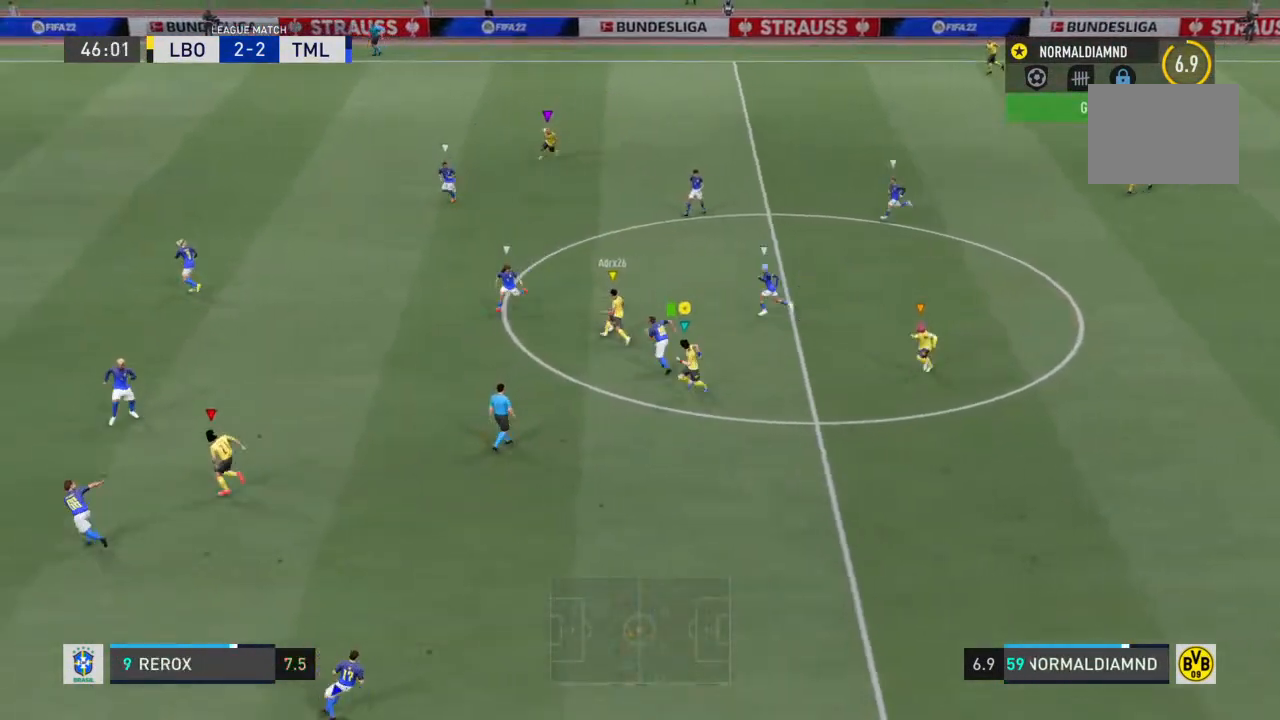
{"buttons": ["R2"], "left_stick": "down-left", "right_stick": "center", "events": []}
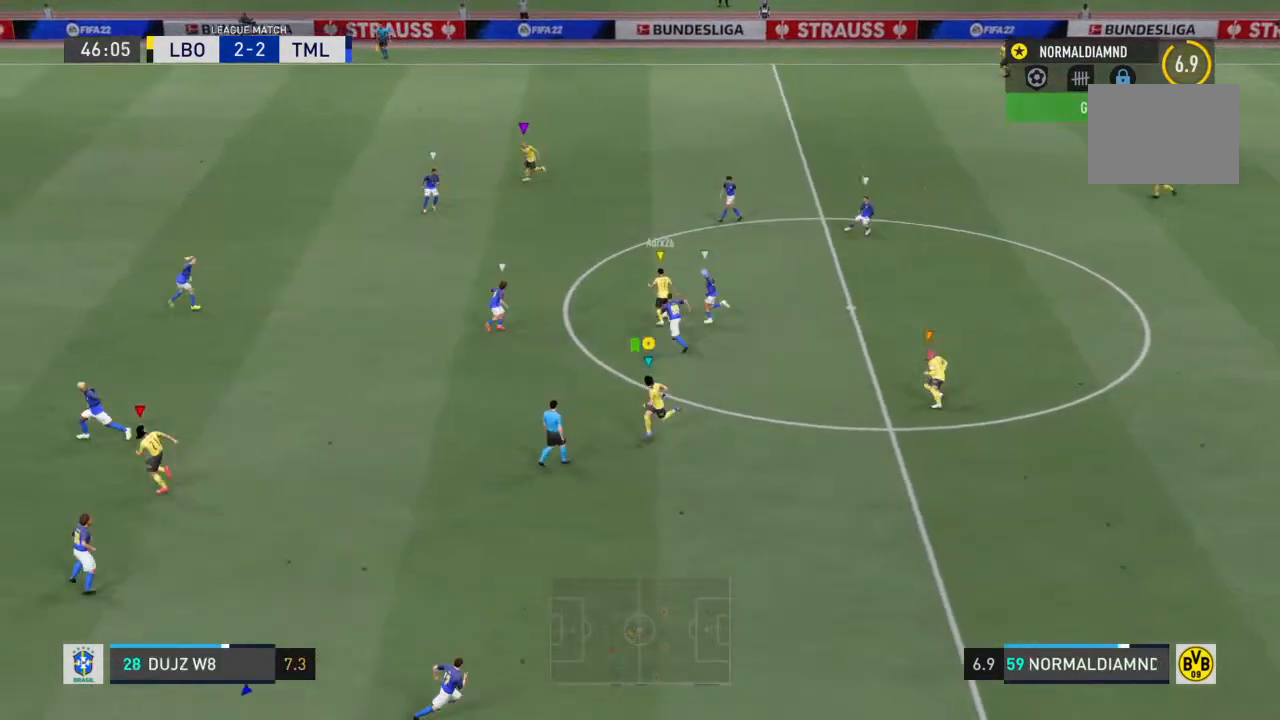
{"buttons": [], "left_stick": "center", "right_stick": "center", "events": [[67, "R2", "up"], [133, "left_stick", "center"]]}
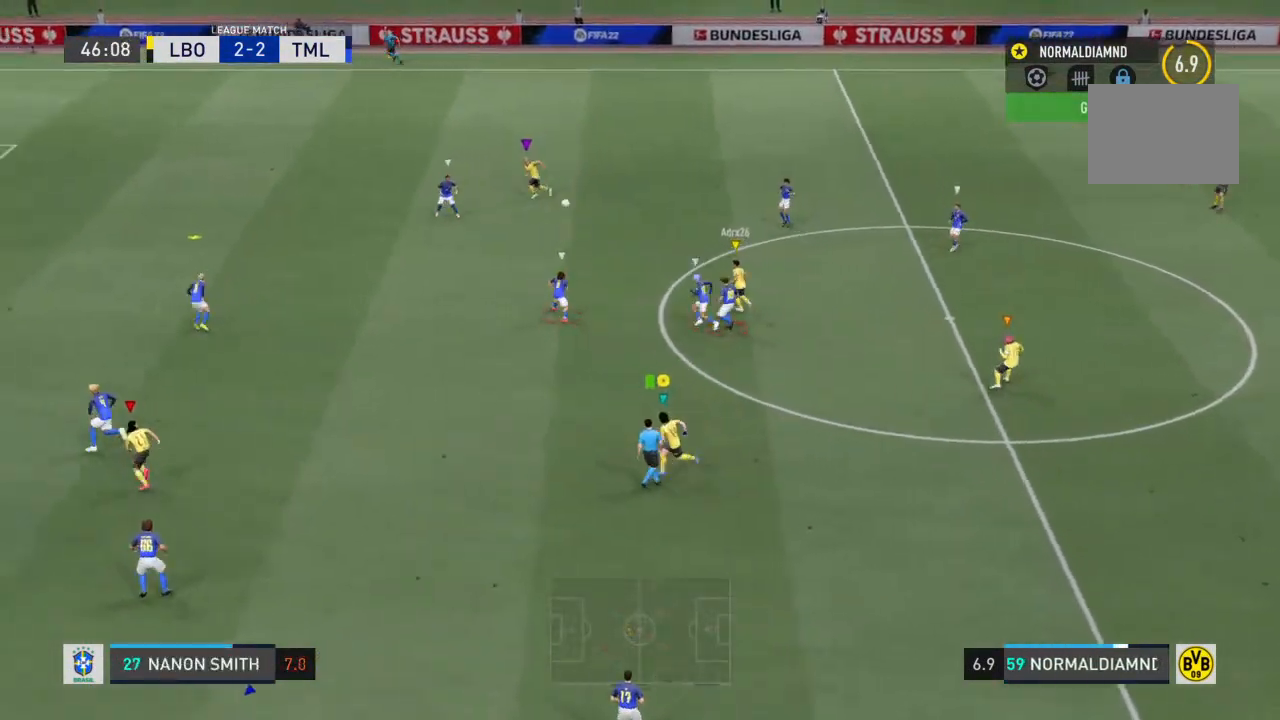
{"buttons": [], "left_stick": "up-right", "right_stick": "center", "events": [[100, "left_stick", "up-right"]]}
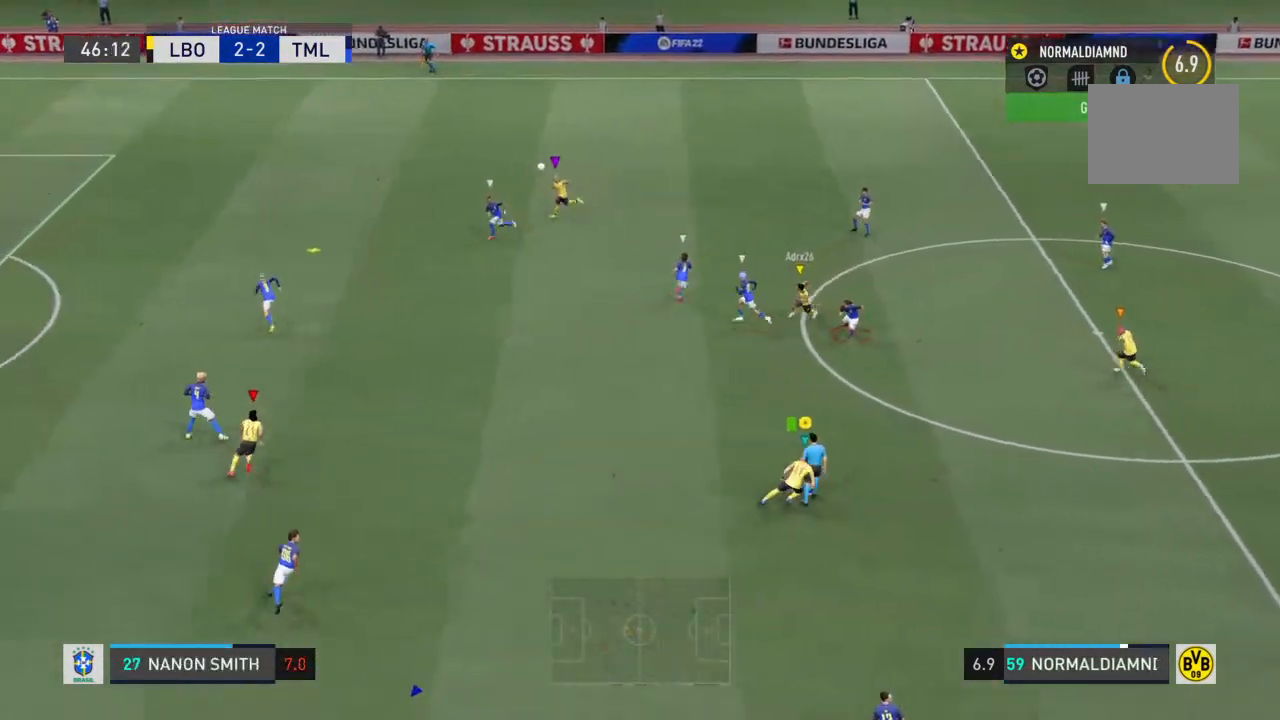
{"buttons": [], "left_stick": "center", "right_stick": "center", "events": [[133, "left_stick", "center"]]}
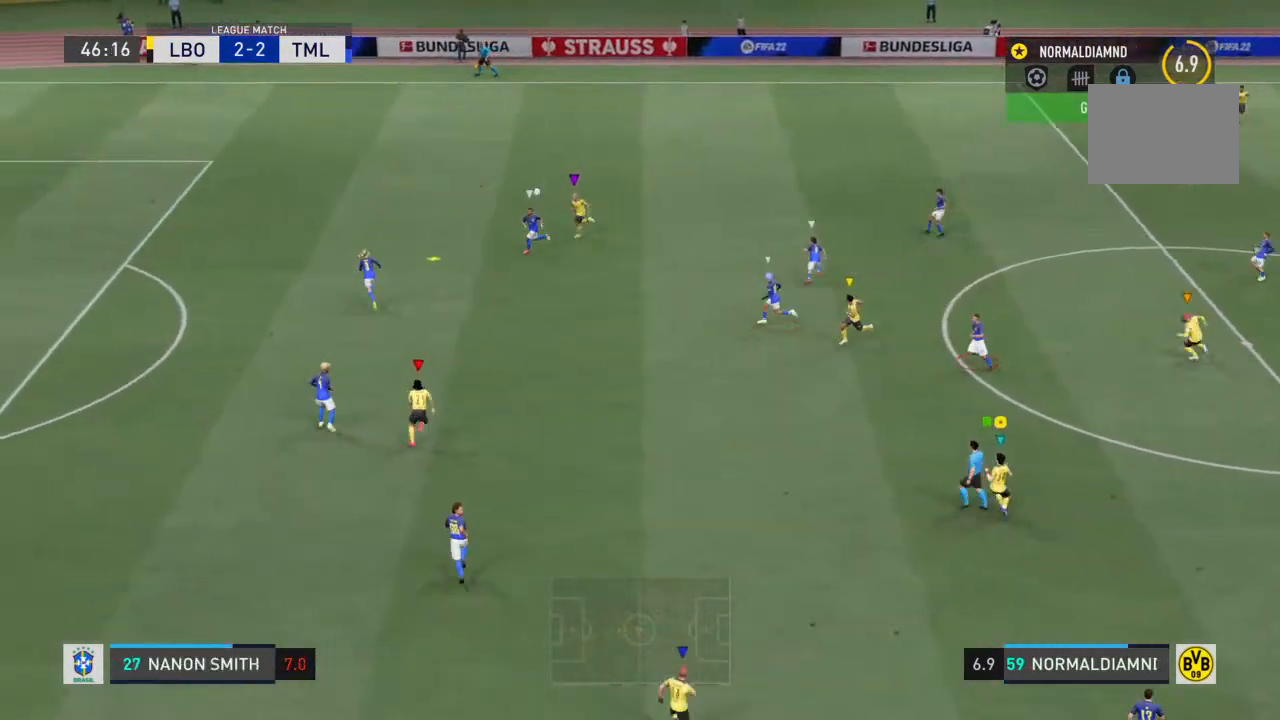
{"buttons": [], "left_stick": "center", "right_stick": "center", "events": []}
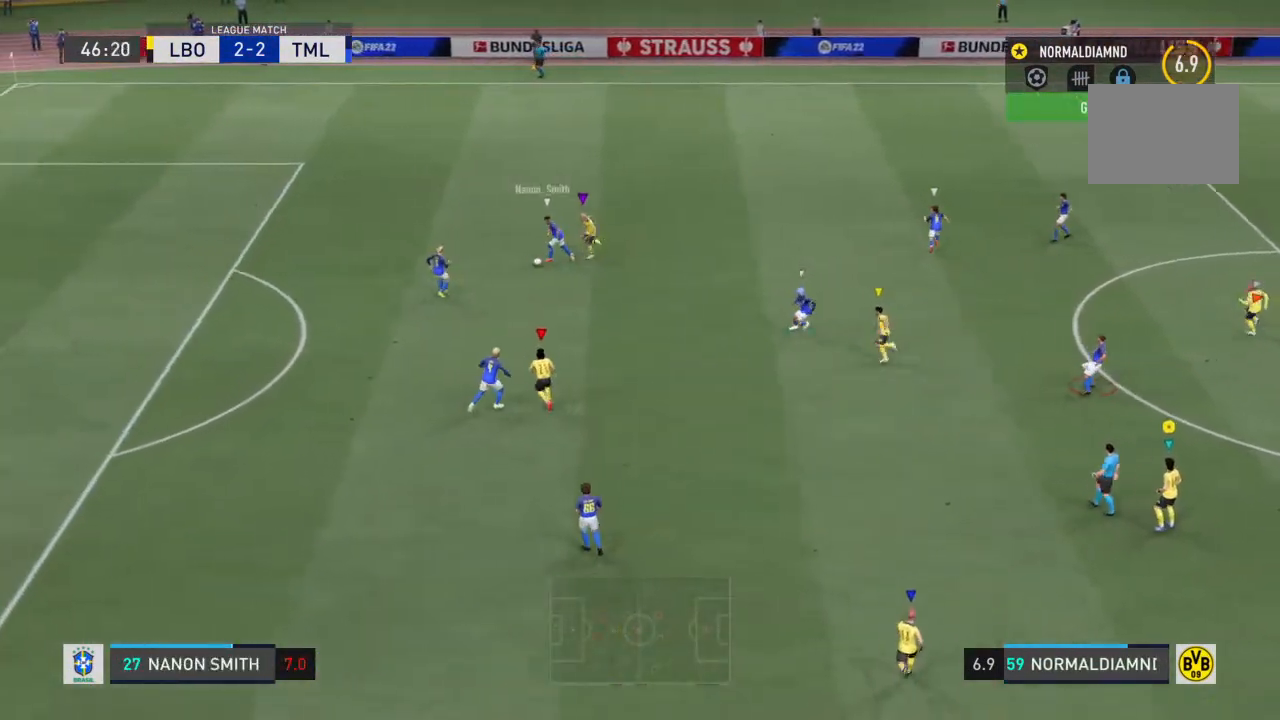
{"buttons": [], "left_stick": "center", "right_stick": "center", "events": []}
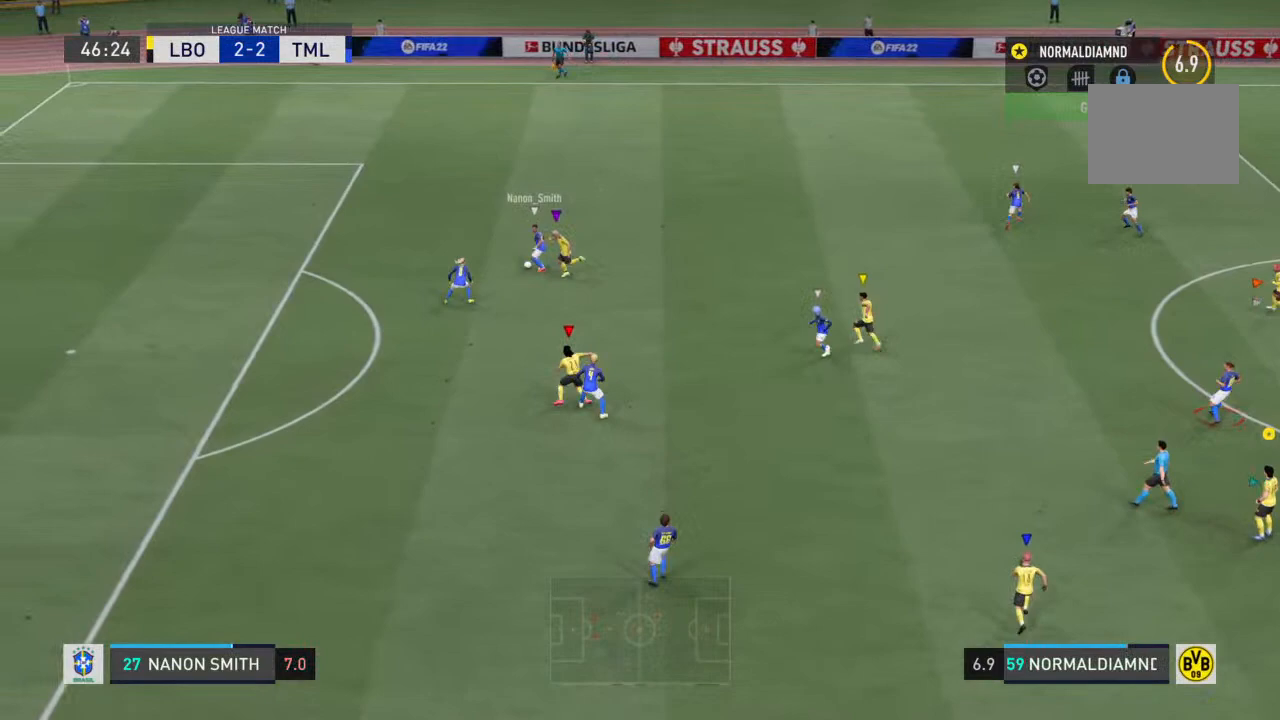
{"buttons": [], "left_stick": "center", "right_stick": "center", "events": []}
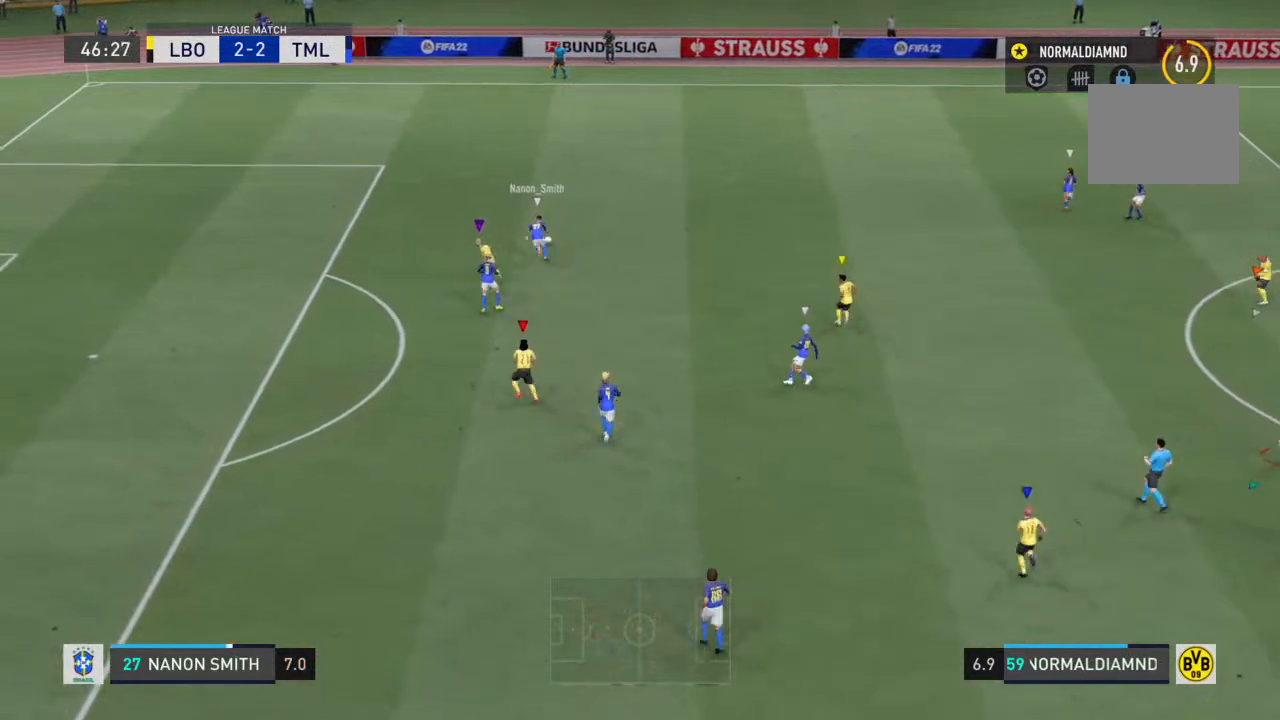
{"buttons": [], "left_stick": "up-right", "right_stick": "center", "events": [[100, "left_stick", "up"], [167, "left_stick", "up-right"]]}